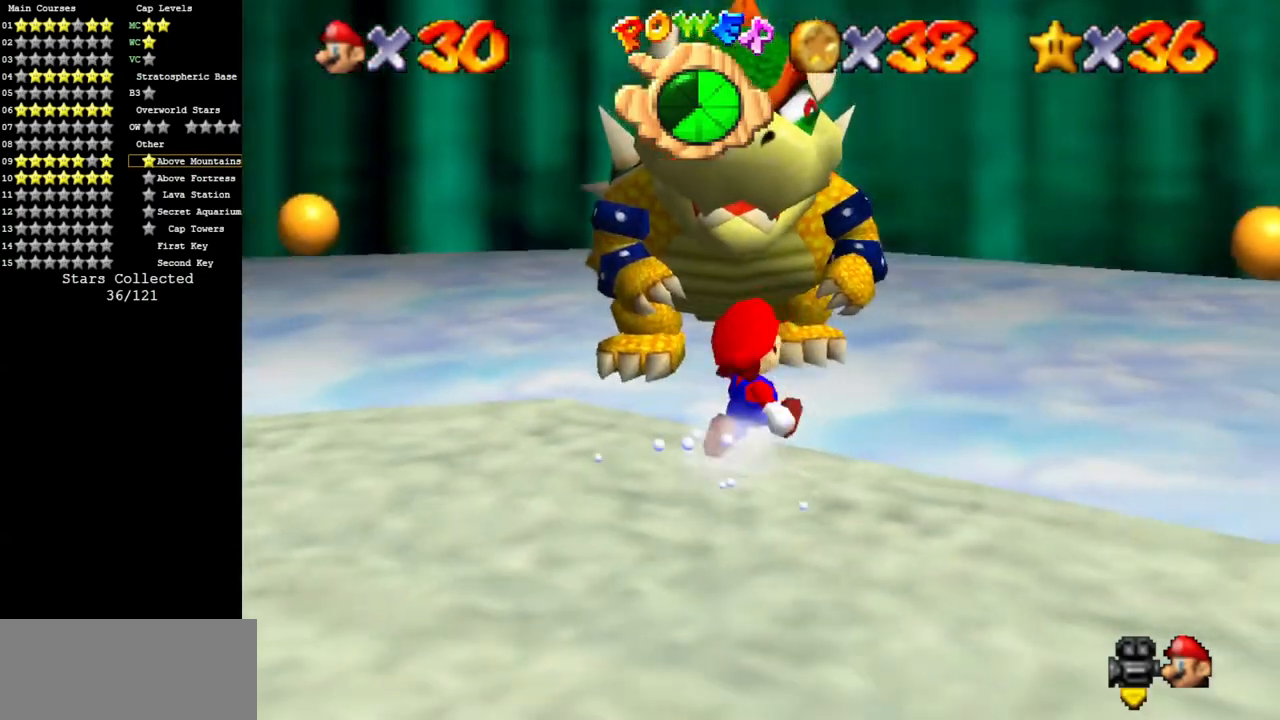
Gameplay with a controller (Nintendo layout); each line is a JSON object with the inputs held at the frame after it. "events" lists button and stick changes between this image and that frame as [ms after this image, input, new state], when the widget could be followed in between. Not read: L3 R3.
{"buttons": [], "left_stick": "up", "events": [[500, "left_stick", "up"]]}
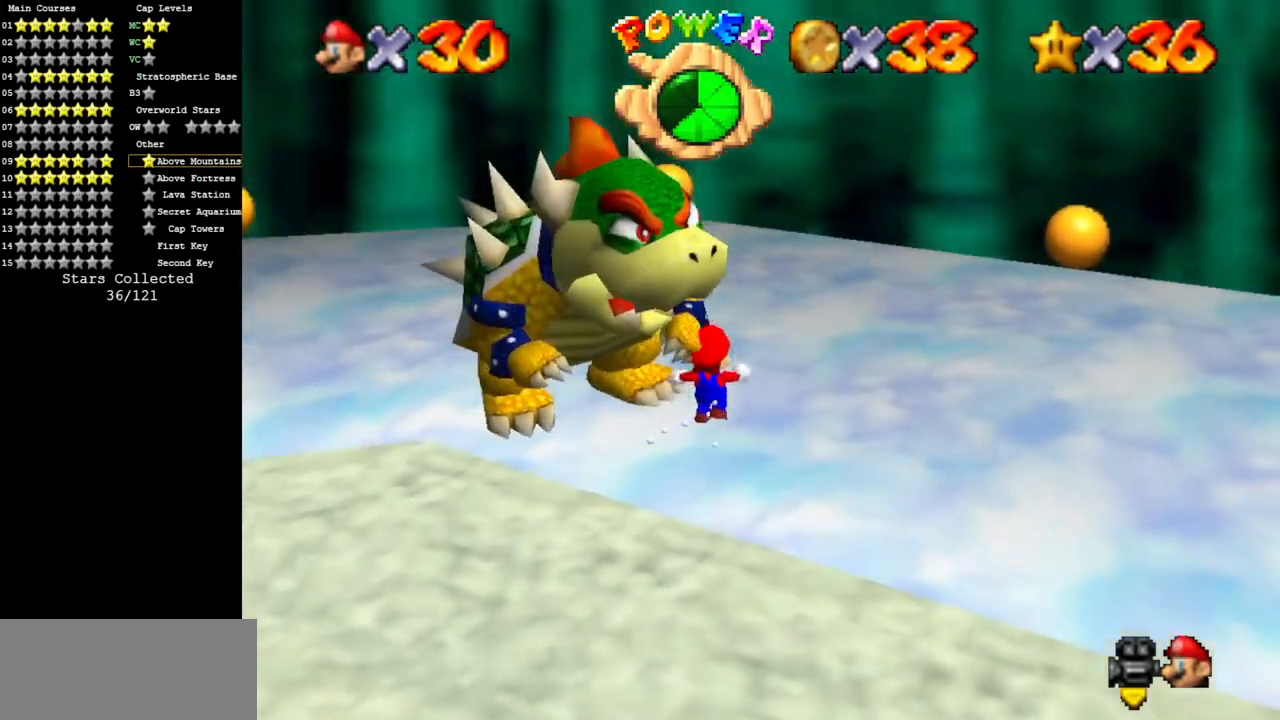
{"buttons": [], "left_stick": "left", "events": [[351, "left_stick", "left"]]}
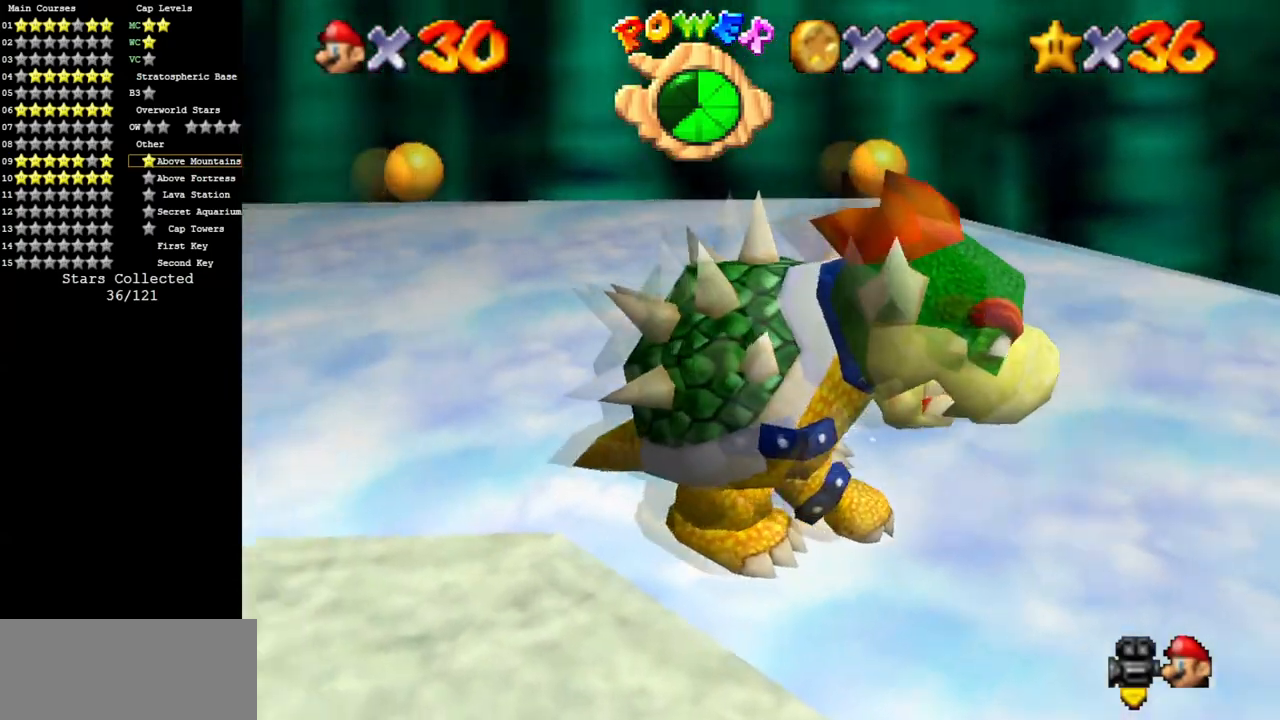
{"buttons": [], "left_stick": "down-right", "events": [[17, "left_stick", "down-left"], [133, "left_stick", "down"], [450, "left_stick", "down-right"]]}
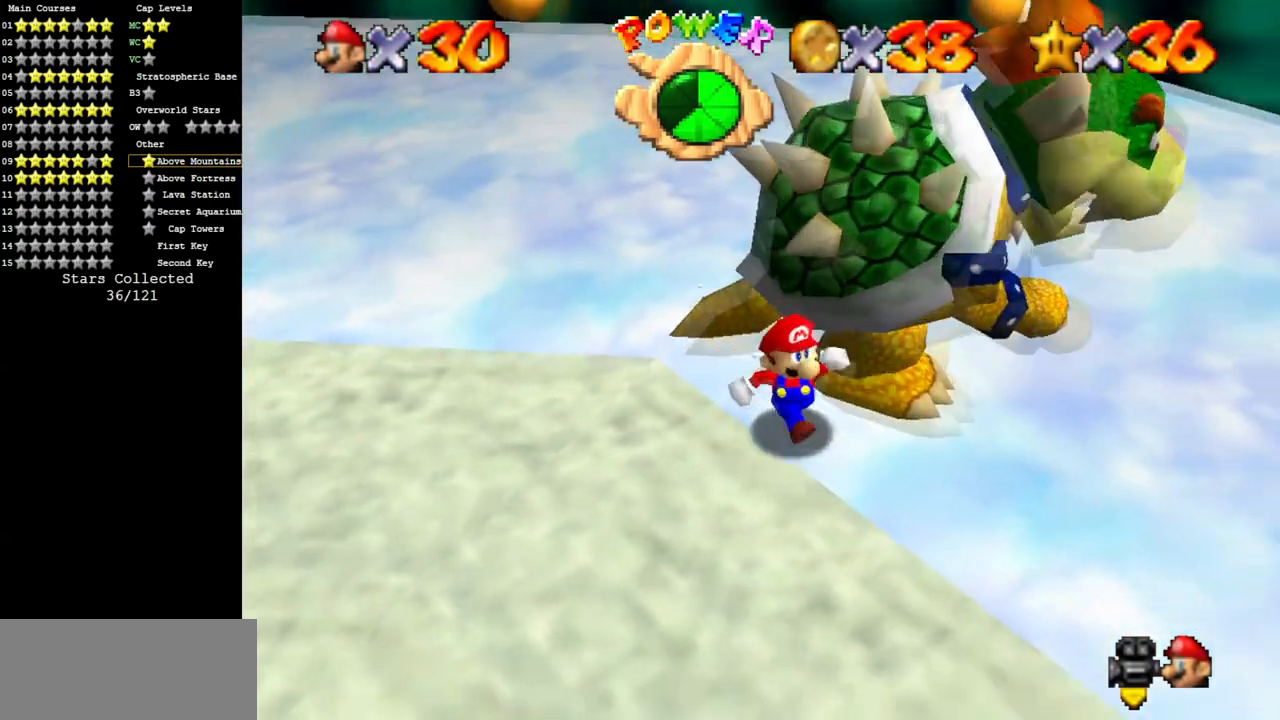
{"buttons": [], "left_stick": "up", "events": [[67, "left_stick", "right"], [367, "left_stick", "up"]]}
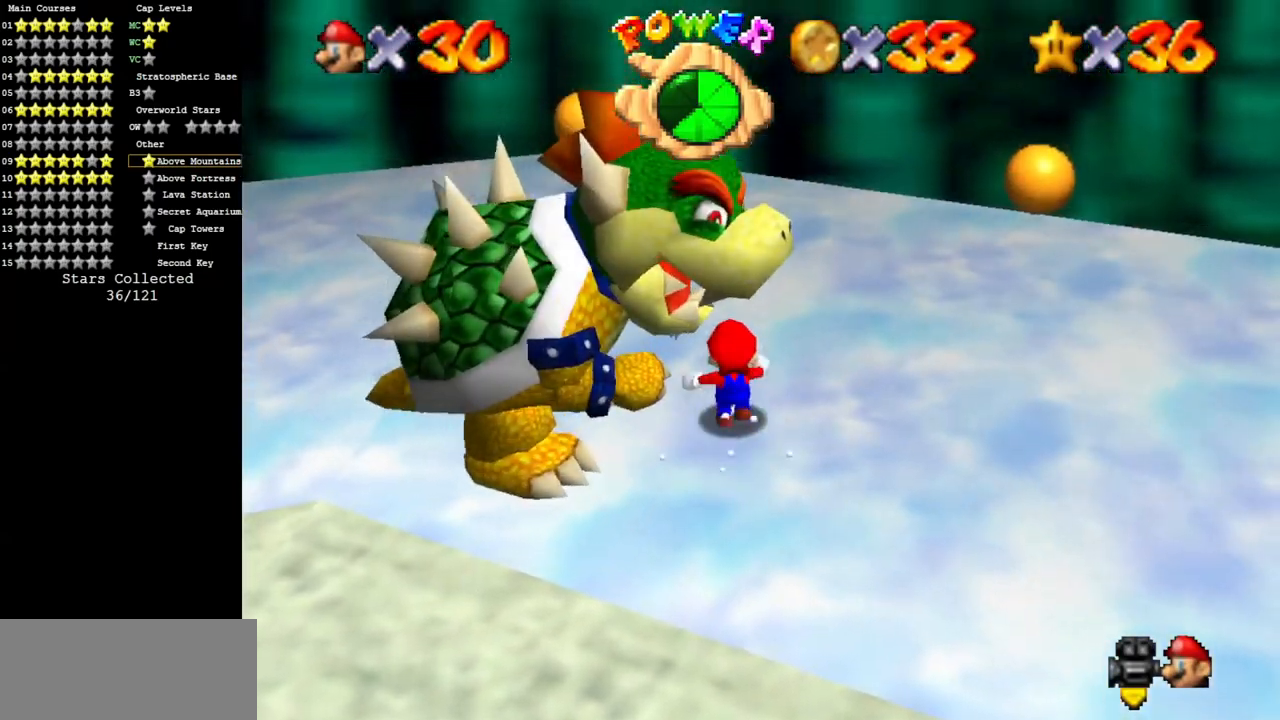
{"buttons": [], "left_stick": "center", "events": [[183, "left_stick", "center"]]}
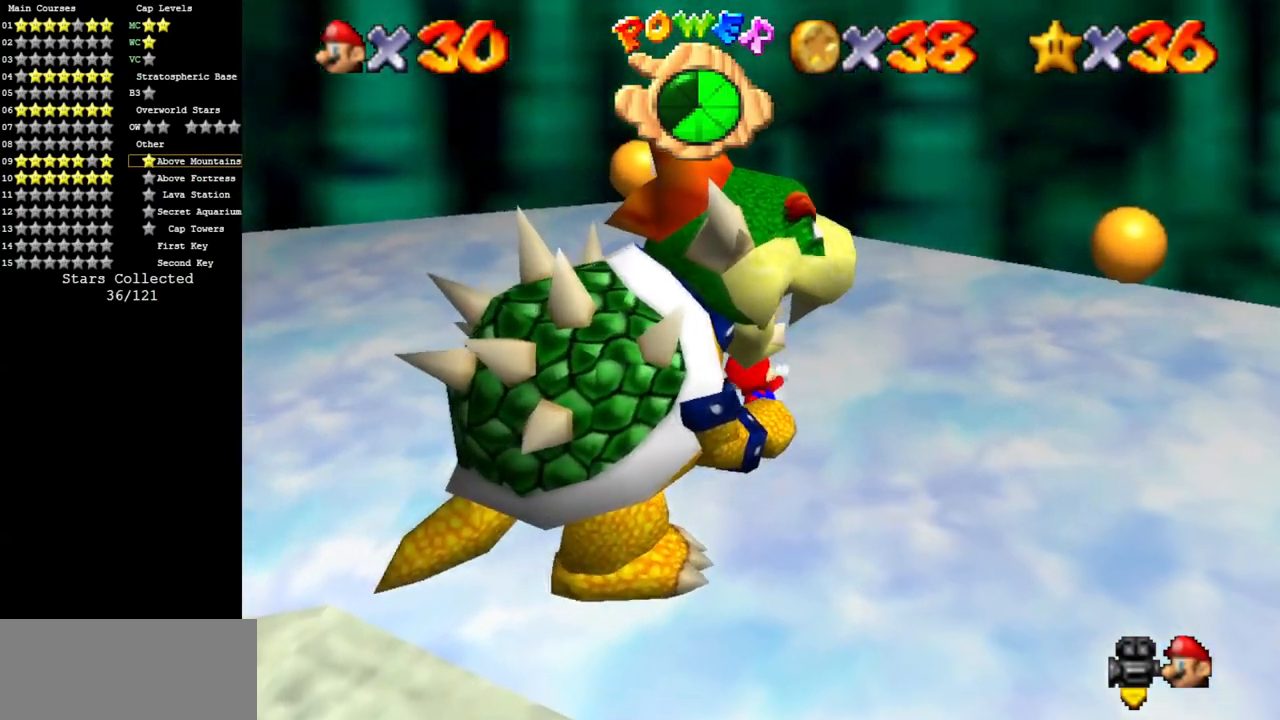
{"buttons": [], "left_stick": "center", "events": [[284, "B", "down"], [434, "B", "up"]]}
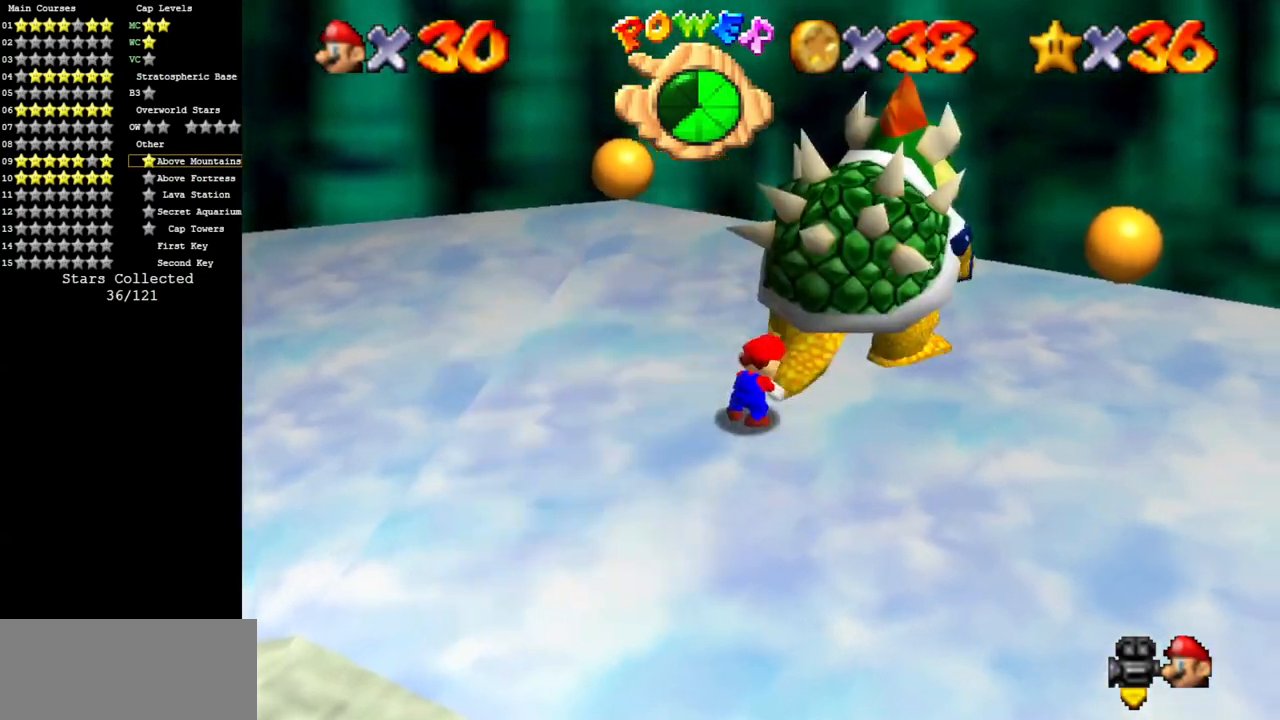
{"buttons": [], "left_stick": "up", "events": [[183, "left_stick", "left"], [284, "left_stick", "up-right"], [334, "left_stick", "down-right"], [400, "left_stick", "down-left"], [500, "left_stick", "up"]]}
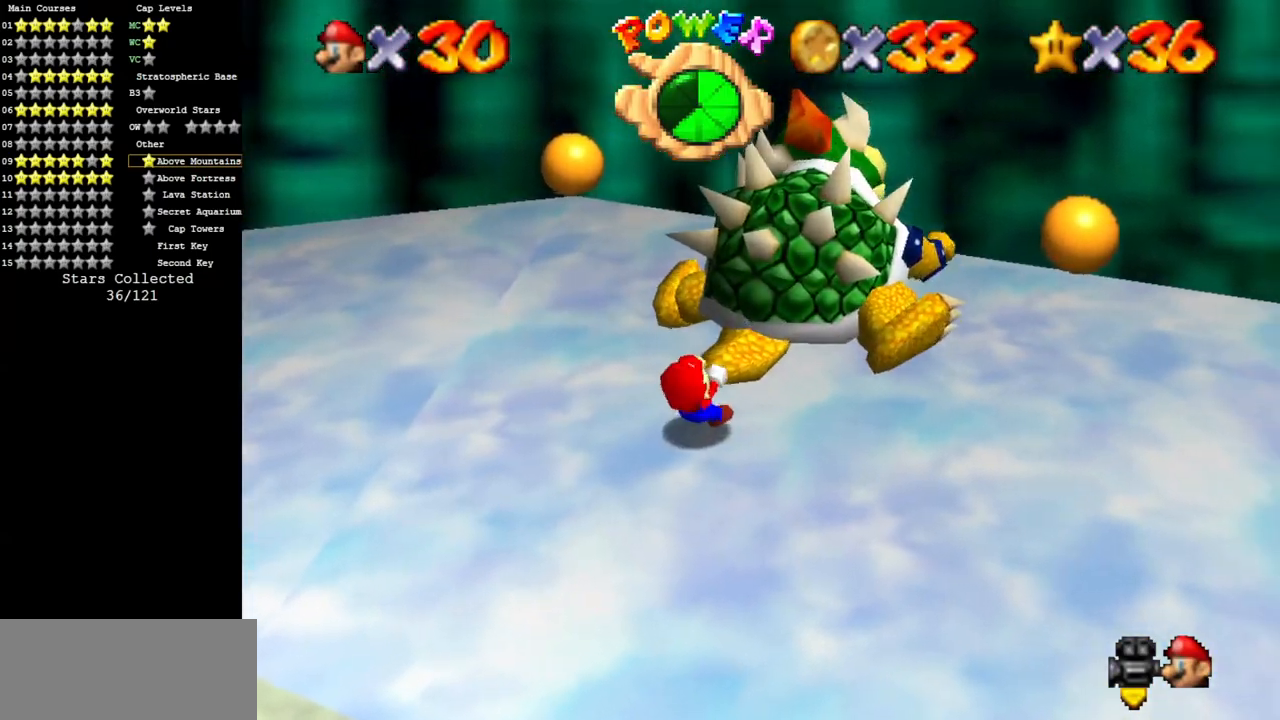
{"buttons": [], "left_stick": "up-right", "events": [[101, "left_stick", "down"], [151, "left_stick", "up-left"], [251, "left_stick", "down-right"], [351, "left_stick", "up-left"], [401, "left_stick", "up-right"]]}
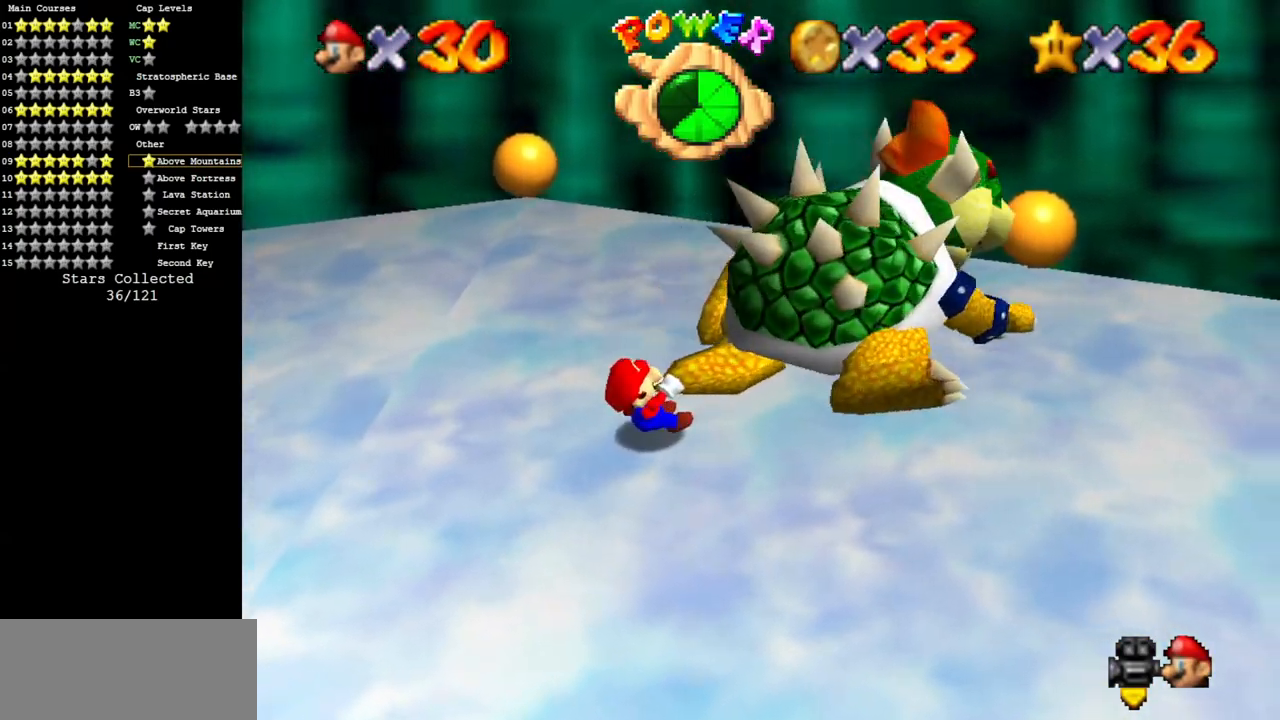
{"buttons": [], "left_stick": "up", "events": [[17, "left_stick", "left"], [83, "left_stick", "up"], [133, "left_stick", "down-right"], [200, "left_stick", "down-left"], [267, "left_stick", "up-left"], [334, "left_stick", "right"], [384, "left_stick", "down"], [450, "left_stick", "up"]]}
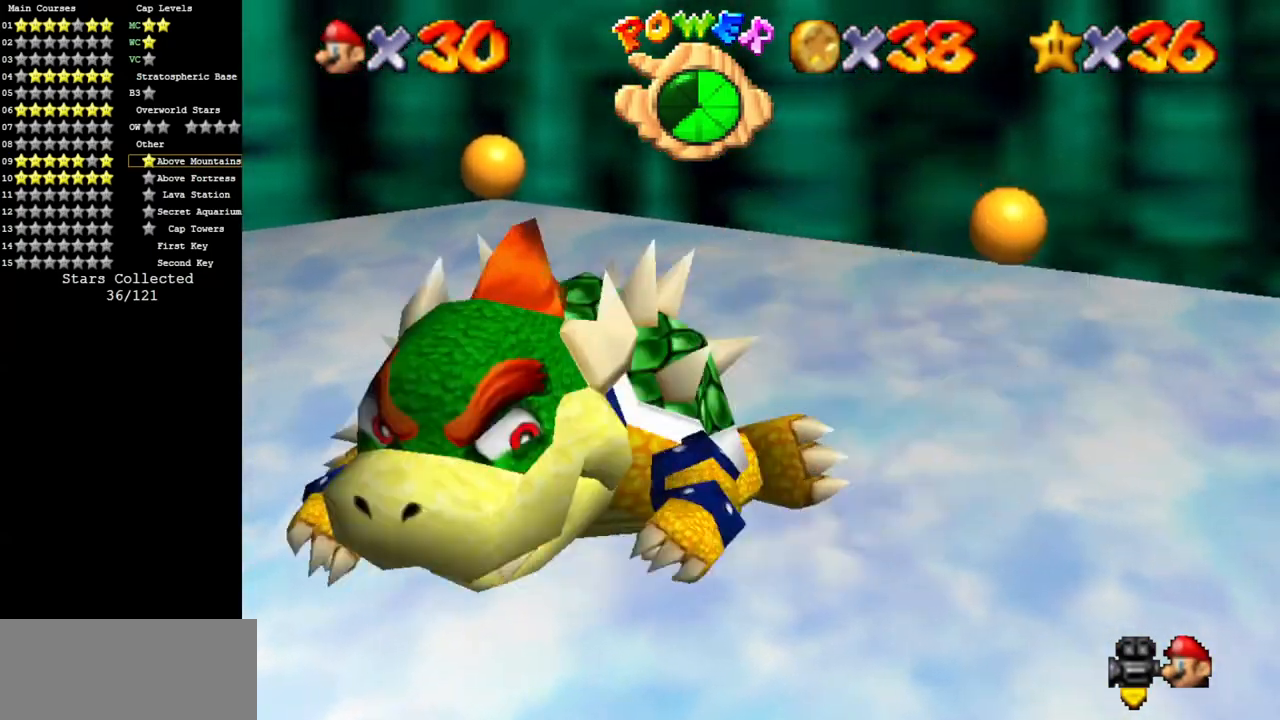
{"buttons": [], "left_stick": "down", "events": [[17, "left_stick", "right"], [84, "left_stick", "down"], [134, "left_stick", "up-left"], [234, "left_stick", "up-right"], [301, "left_stick", "down"], [401, "left_stick", "up"], [484, "left_stick", "down"]]}
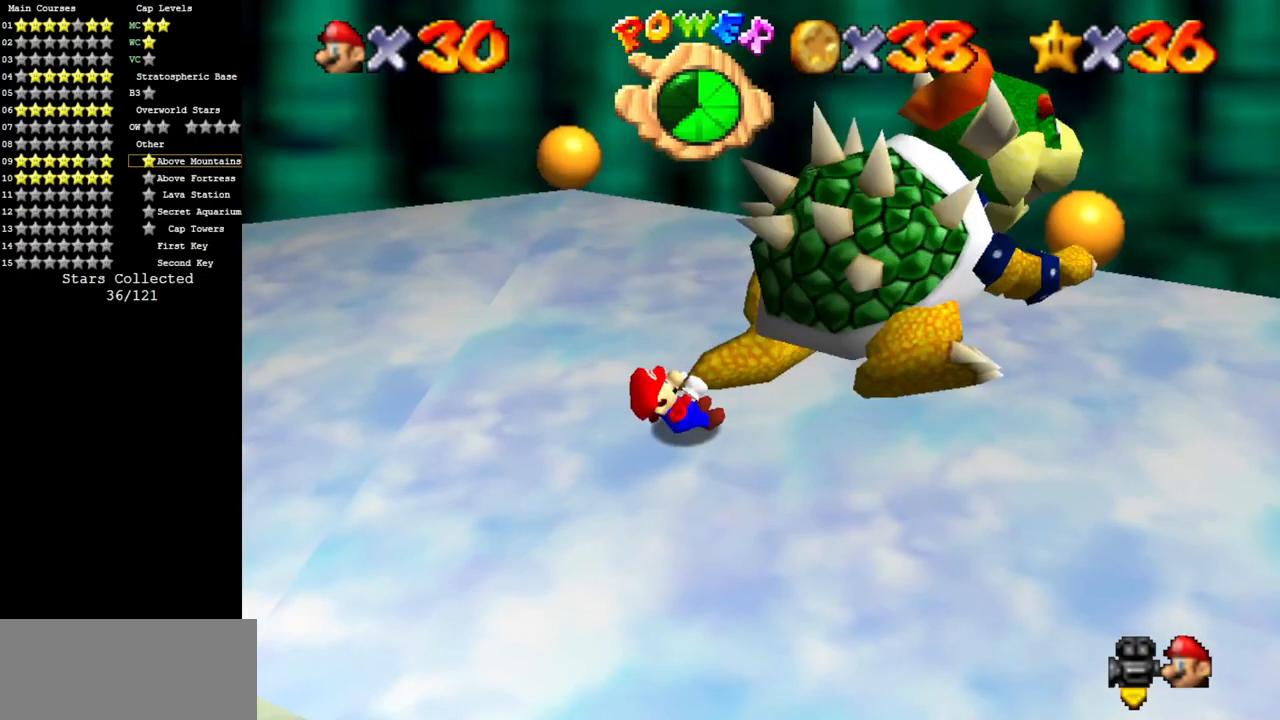
{"buttons": [], "left_stick": "up-left", "events": [[150, "left_stick", "right"], [234, "left_stick", "down-left"], [300, "left_stick", "up"], [384, "left_stick", "down"], [484, "left_stick", "up-left"]]}
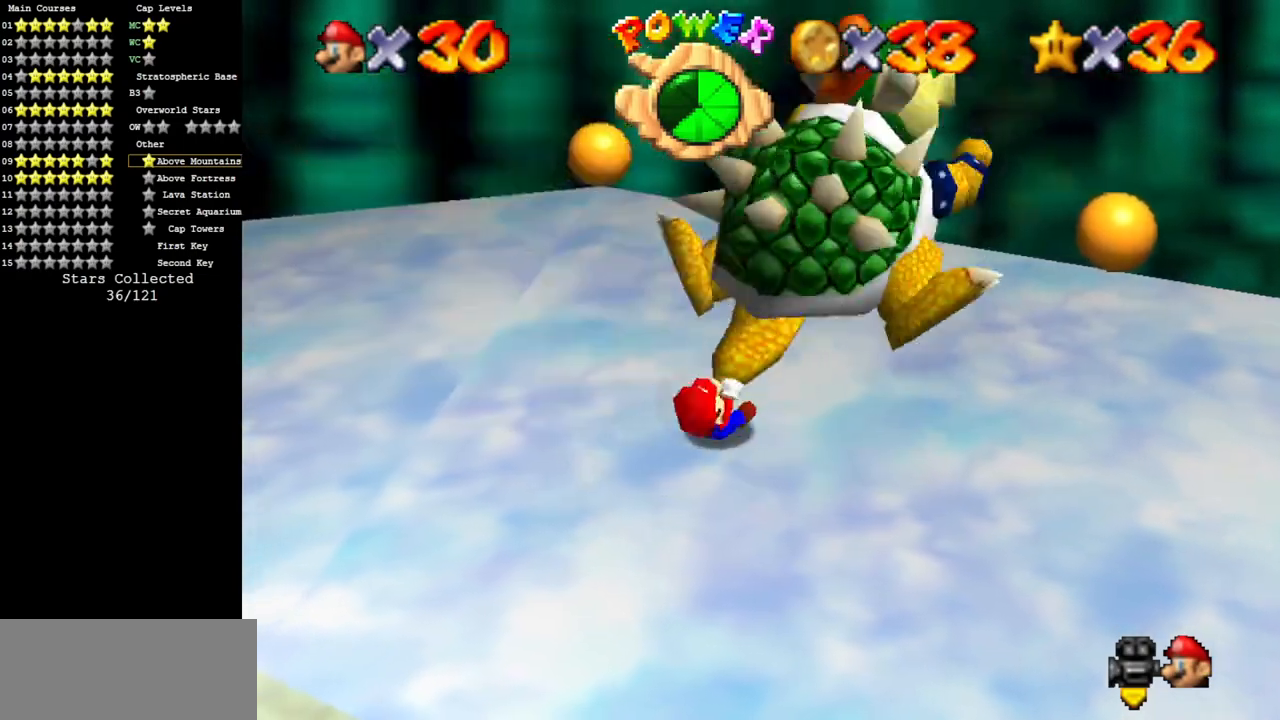
{"buttons": [], "left_stick": "up-right", "events": [[17, "left_stick", "down"], [50, "left_stick", "right"], [151, "left_stick", "left"], [234, "left_stick", "up"], [301, "left_stick", "down-right"], [384, "left_stick", "up-left"], [484, "left_stick", "up-right"]]}
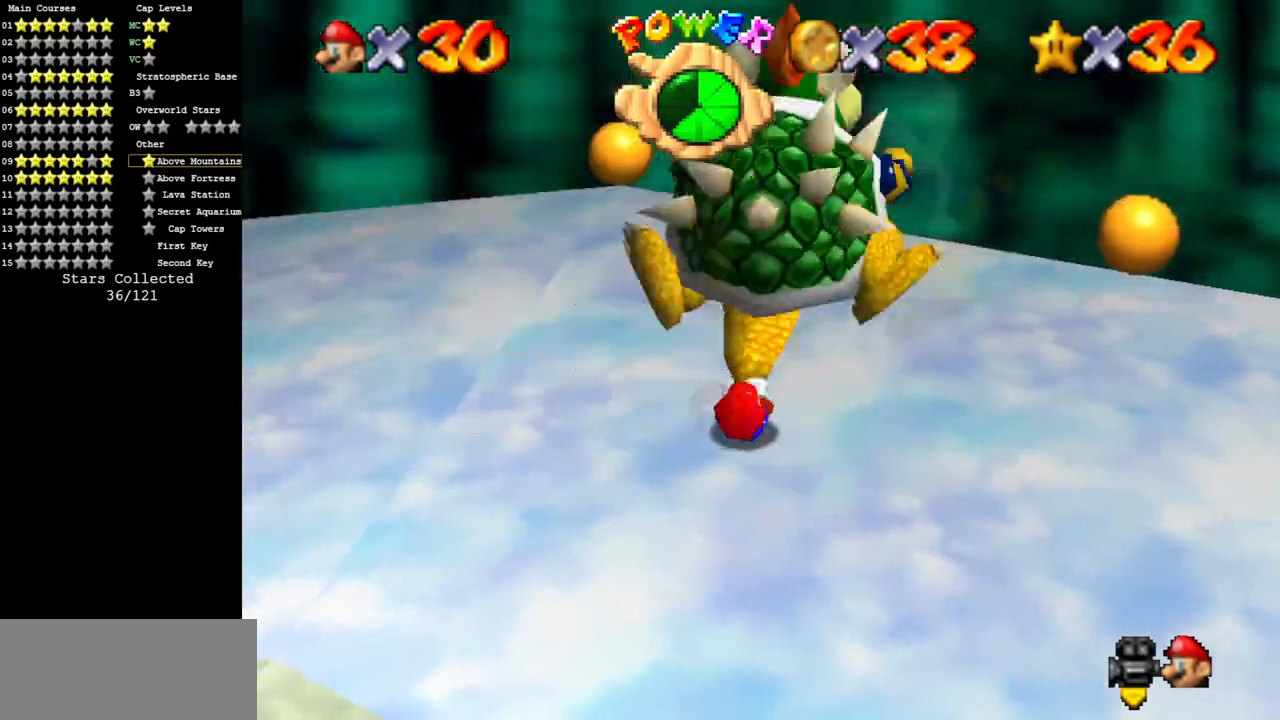
{"buttons": [], "left_stick": "up-right", "events": [[17, "left_stick", "right"], [250, "left_stick", "down"], [317, "left_stick", "left"], [467, "left_stick", "up-right"]]}
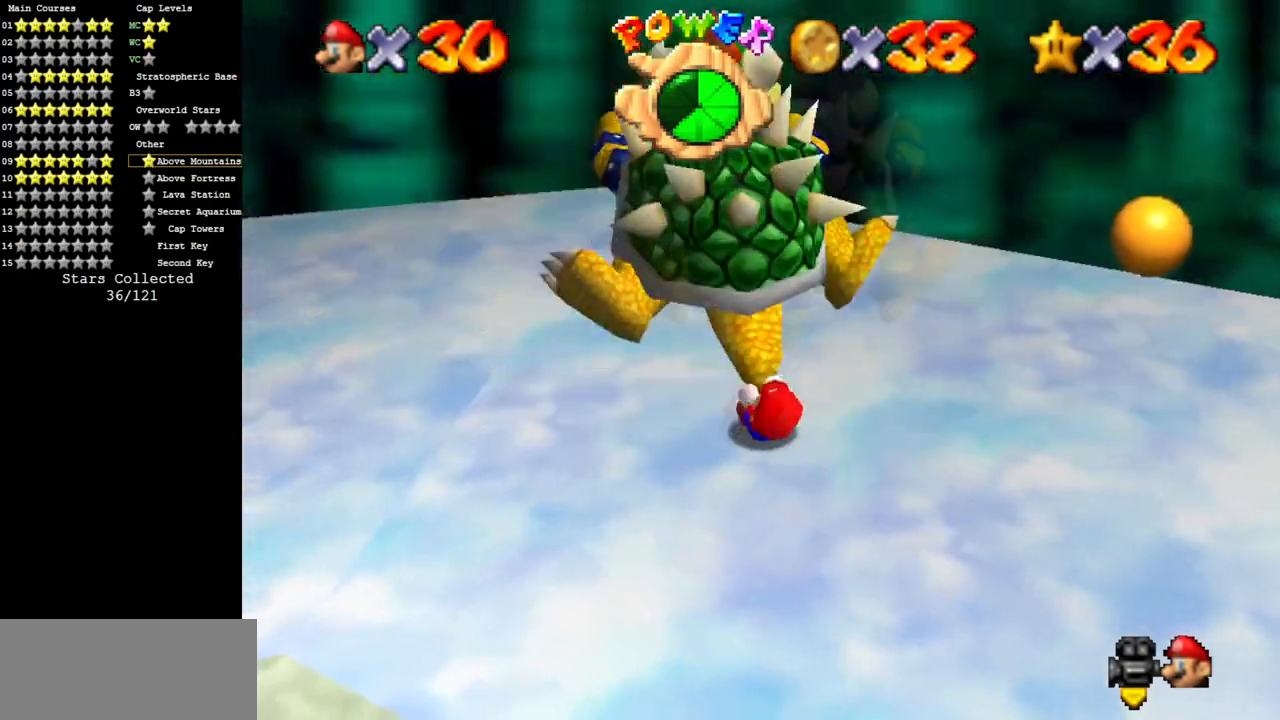
{"buttons": [], "left_stick": "up", "events": [[151, "left_stick", "down-right"], [251, "left_stick", "down"], [351, "left_stick", "left"], [434, "left_stick", "up"]]}
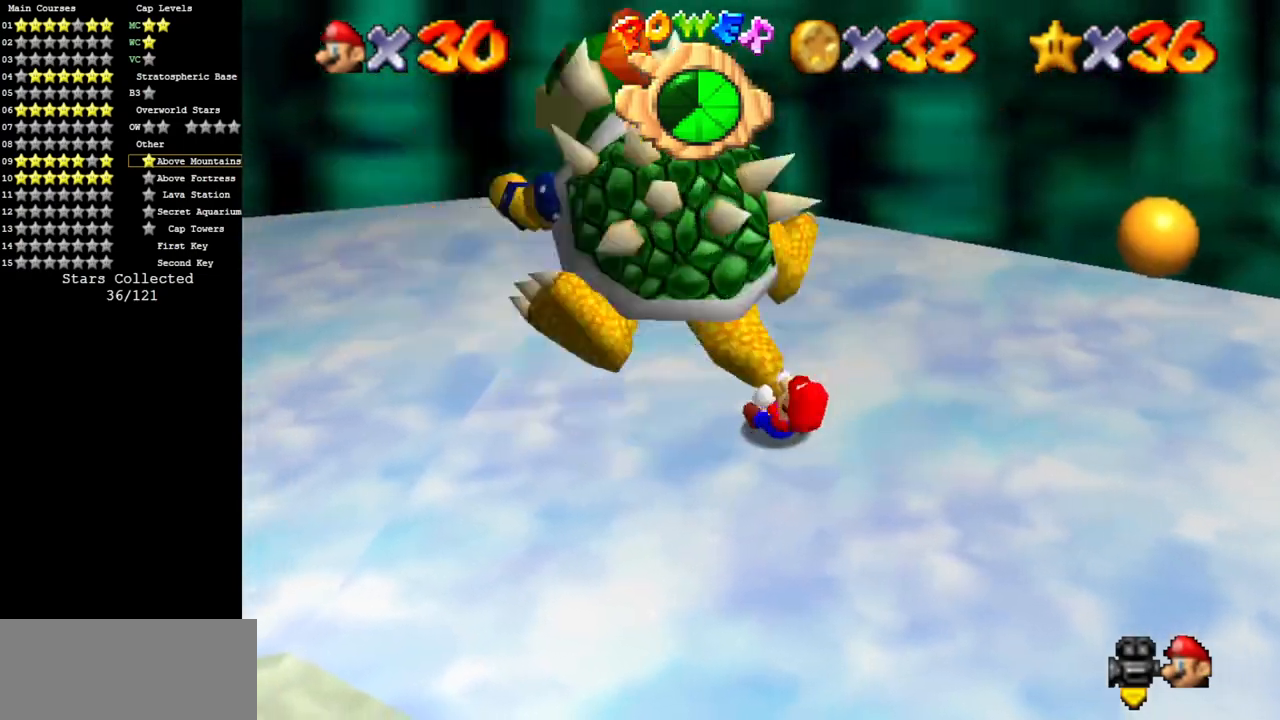
{"buttons": [], "left_stick": "up", "events": [[133, "left_stick", "right"], [317, "left_stick", "down"], [367, "left_stick", "left"], [500, "left_stick", "up"]]}
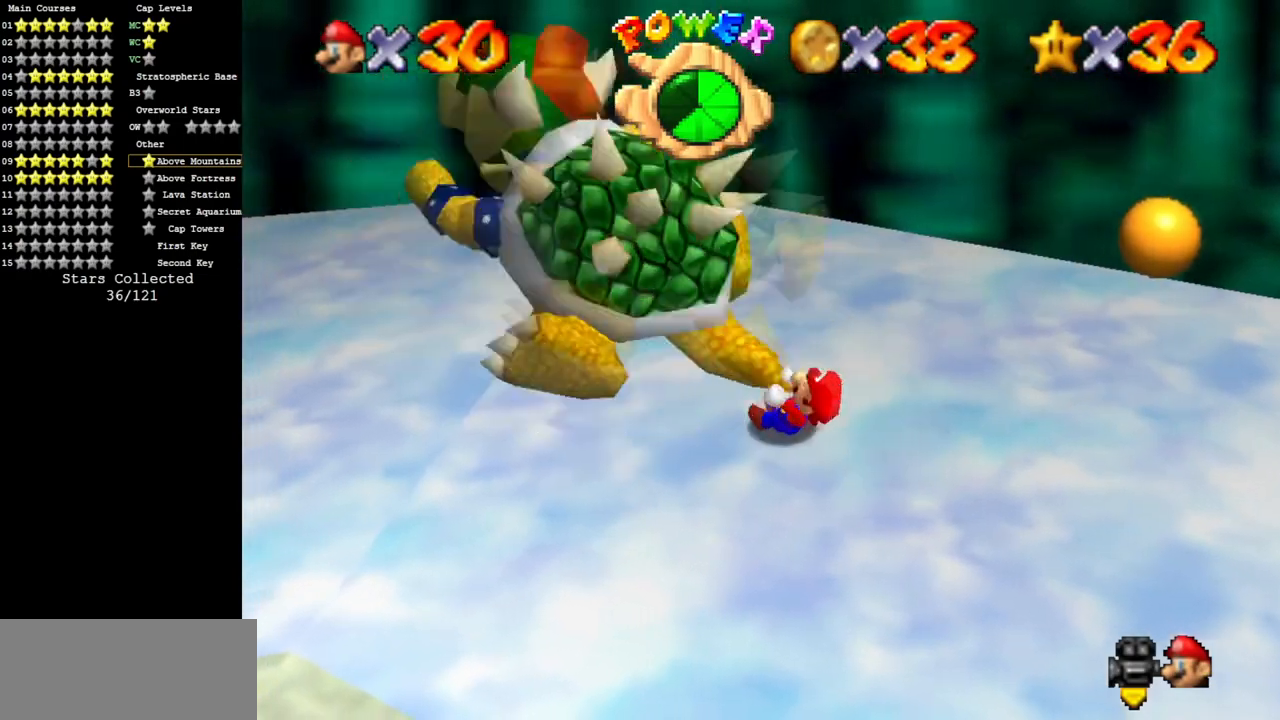
{"buttons": [], "left_stick": "up", "events": [[167, "left_stick", "right"], [251, "left_stick", "down"], [384, "left_stick", "left"], [501, "left_stick", "up"]]}
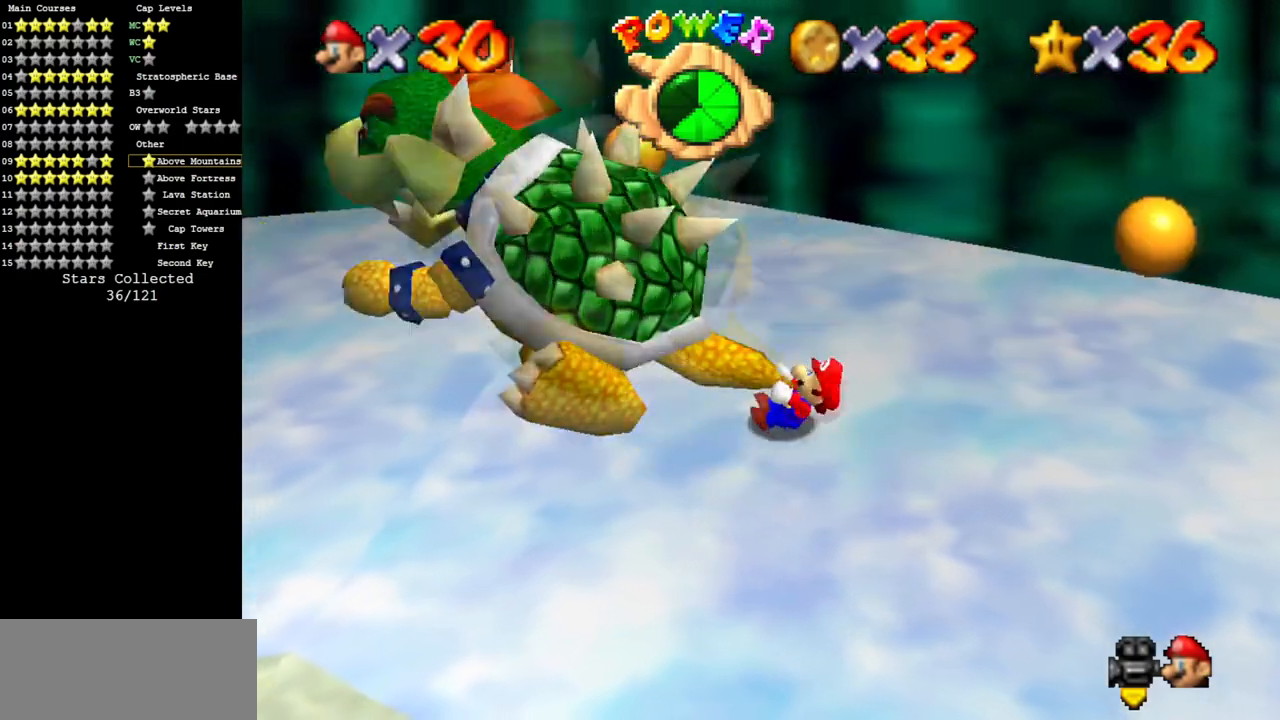
{"buttons": [], "left_stick": "up-left", "events": [[150, "left_stick", "right"], [250, "left_stick", "down-right"], [417, "left_stick", "down-left"], [484, "left_stick", "up-left"]]}
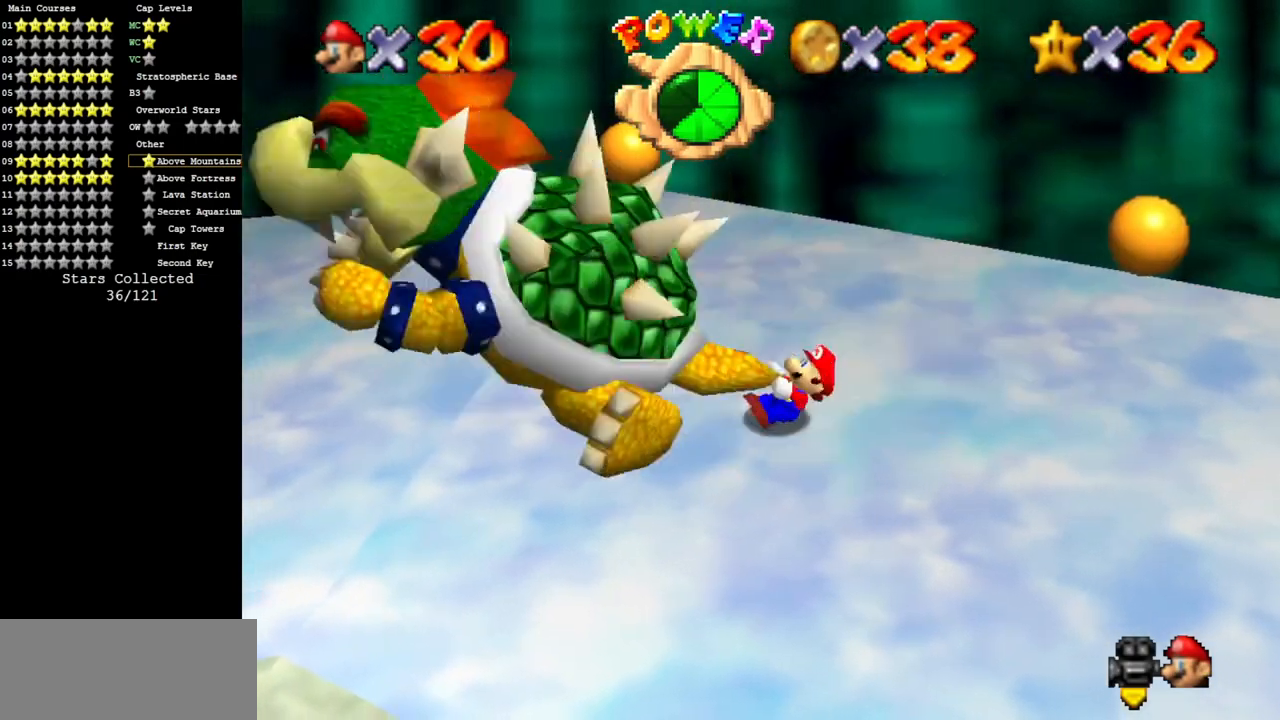
{"buttons": [], "left_stick": "left", "events": [[34, "left_stick", "up"], [234, "left_stick", "right"], [351, "left_stick", "down"], [451, "left_stick", "left"]]}
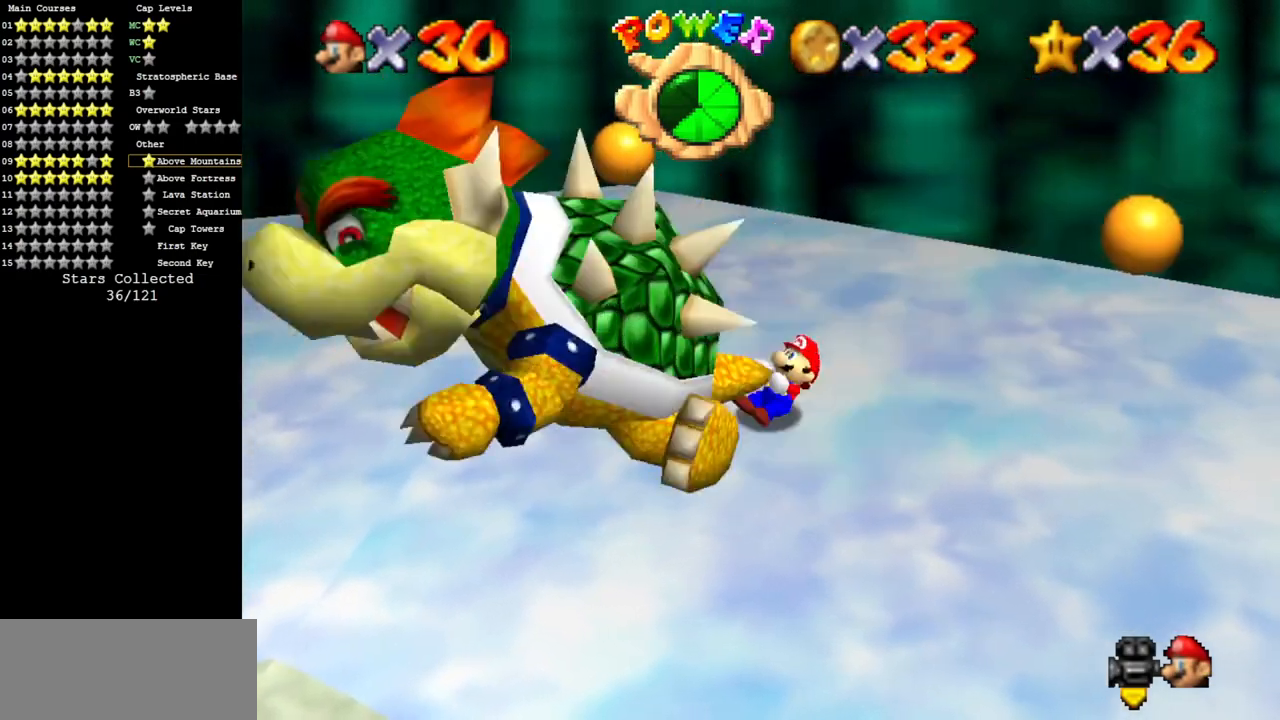
{"buttons": [], "left_stick": "left", "events": [[50, "left_stick", "up"], [234, "left_stick", "right"], [300, "left_stick", "down-right"], [500, "left_stick", "left"]]}
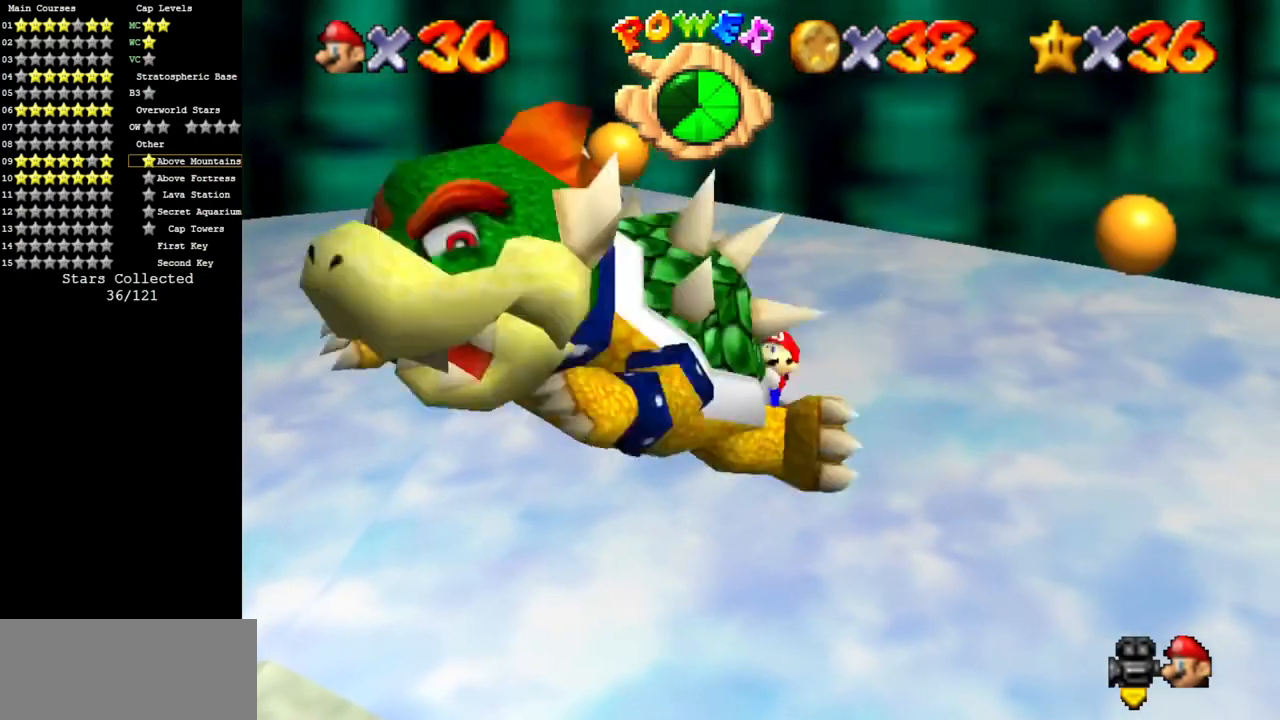
{"buttons": [], "left_stick": "down", "events": [[17, "left_stick", "up-left"], [201, "left_stick", "up-right"], [334, "left_stick", "down-right"], [384, "left_stick", "down"]]}
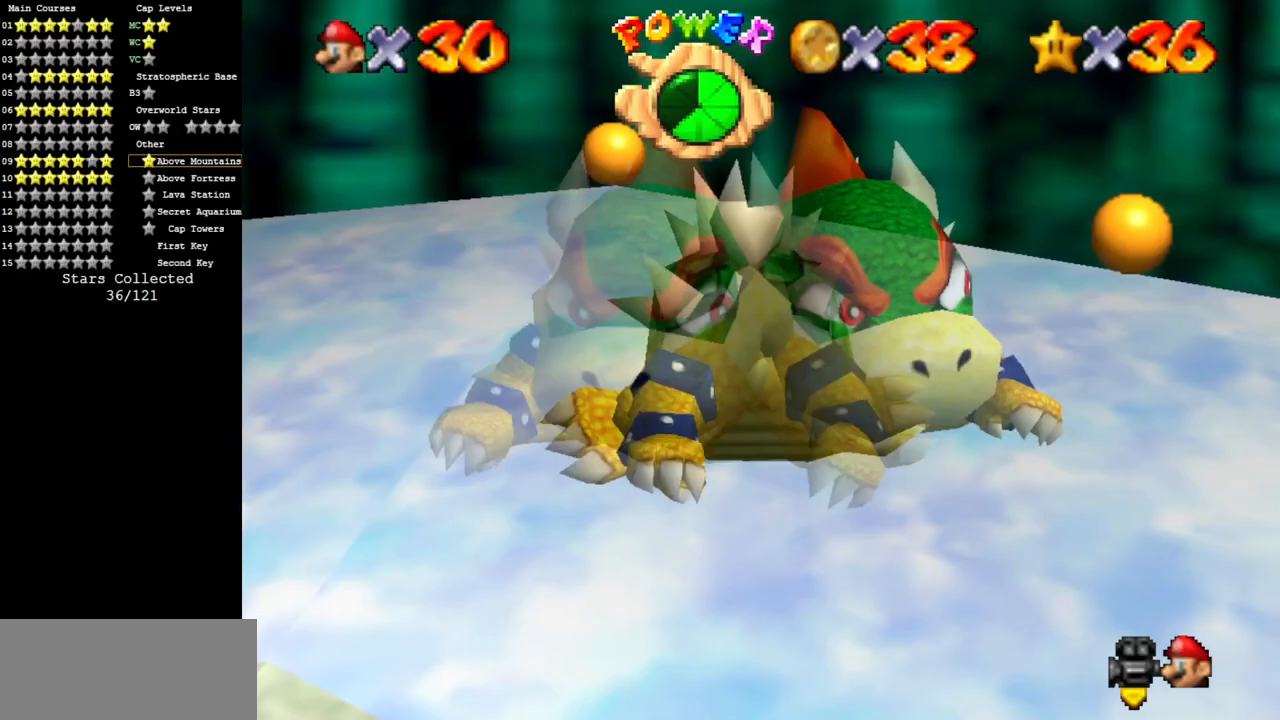
{"buttons": [], "left_stick": "down", "events": [[34, "left_stick", "left"], [134, "left_stick", "up"], [284, "left_stick", "right"], [417, "left_stick", "down"]]}
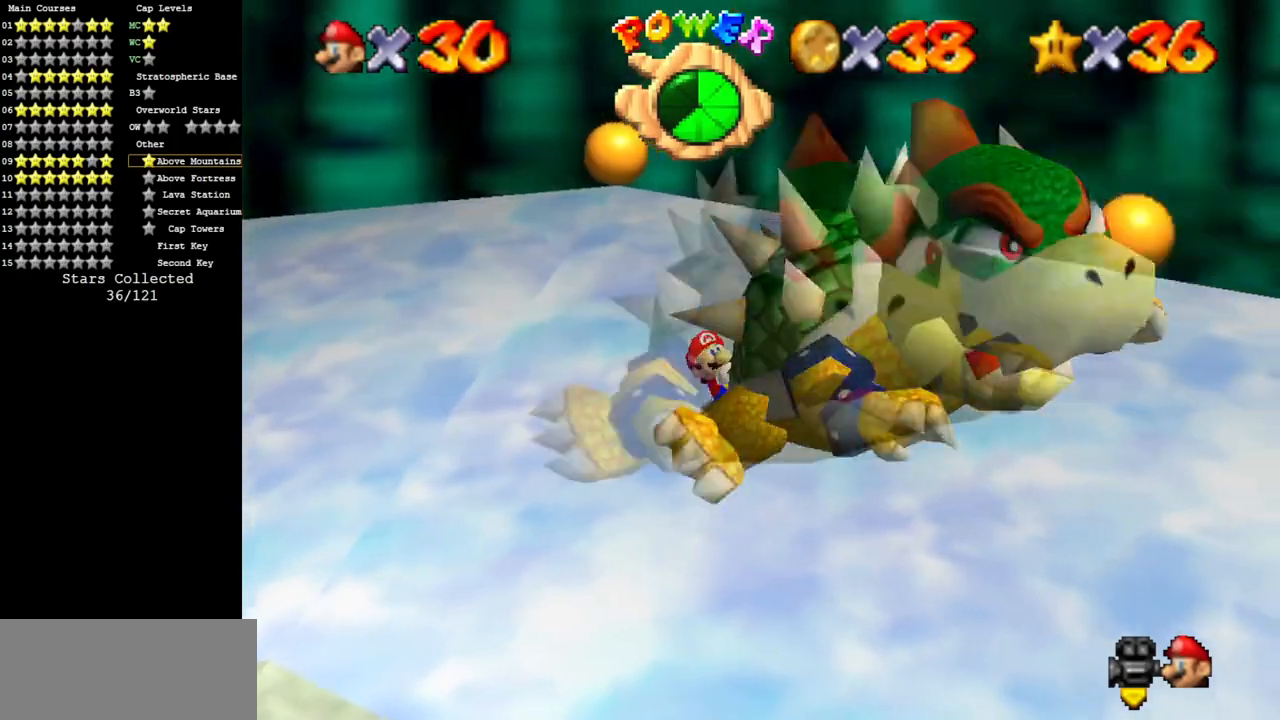
{"buttons": [], "left_stick": "down-left", "events": [[117, "left_stick", "up"], [267, "left_stick", "right"], [367, "left_stick", "down"], [467, "left_stick", "down-left"]]}
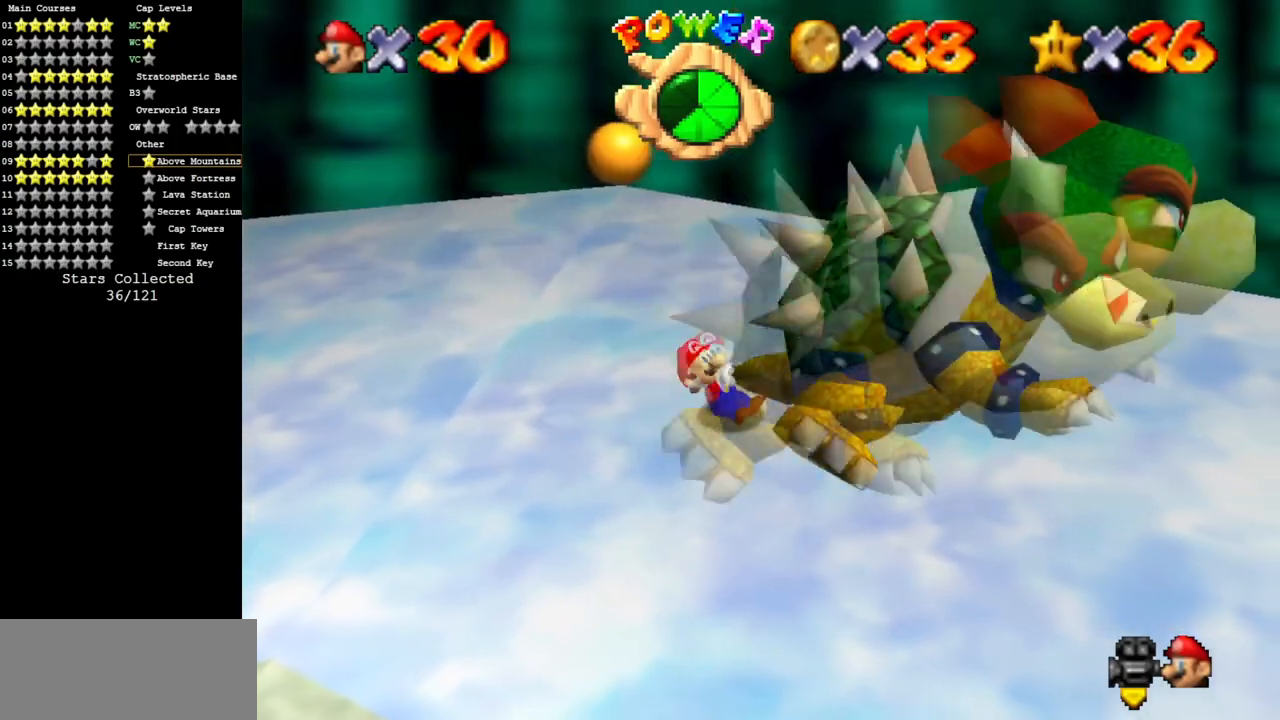
{"buttons": [], "left_stick": "down", "events": [[17, "left_stick", "left"], [117, "left_stick", "up"], [251, "left_stick", "right"], [451, "left_stick", "down"]]}
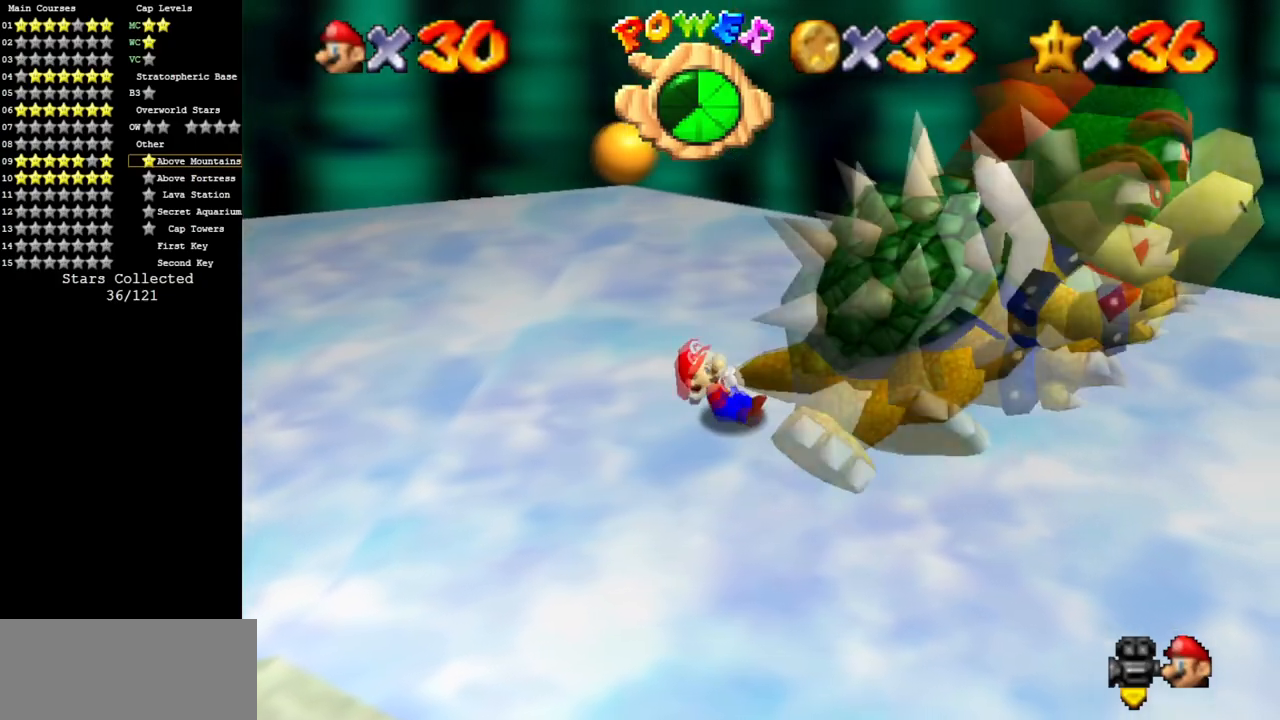
{"buttons": [], "left_stick": "down", "events": [[33, "left_stick", "down-left"], [167, "left_stick", "up"], [367, "left_stick", "right"], [484, "left_stick", "down"]]}
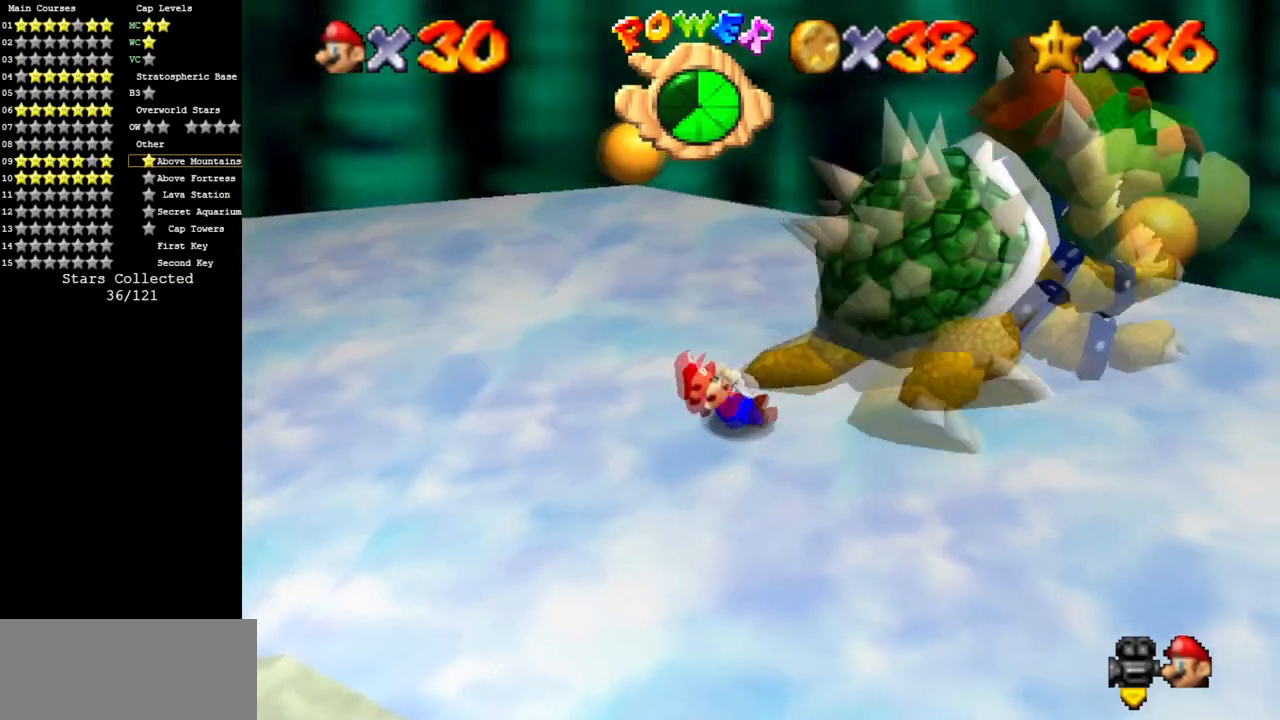
{"buttons": [], "left_stick": "down-right", "events": [[150, "left_stick", "left"], [234, "left_stick", "up"], [401, "left_stick", "right"], [451, "left_stick", "down-right"]]}
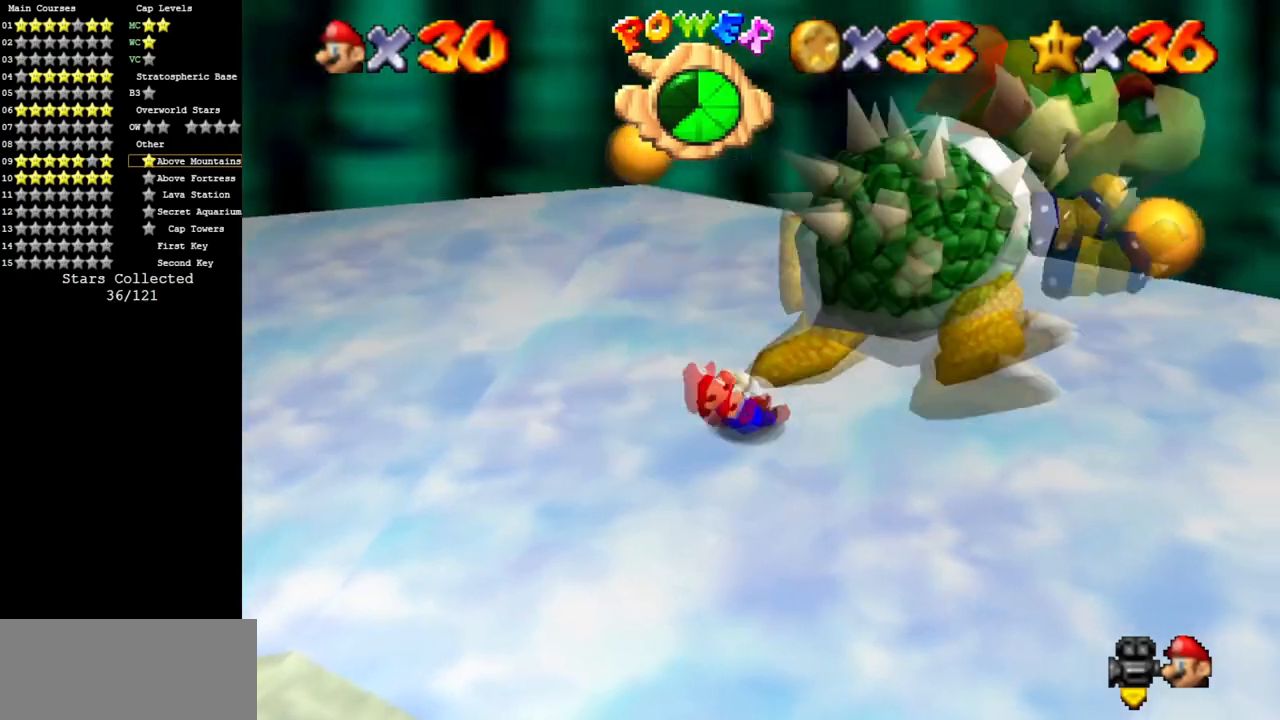
{"buttons": [], "left_stick": "right", "events": [[16, "left_stick", "down"], [267, "left_stick", "up"], [484, "left_stick", "right"]]}